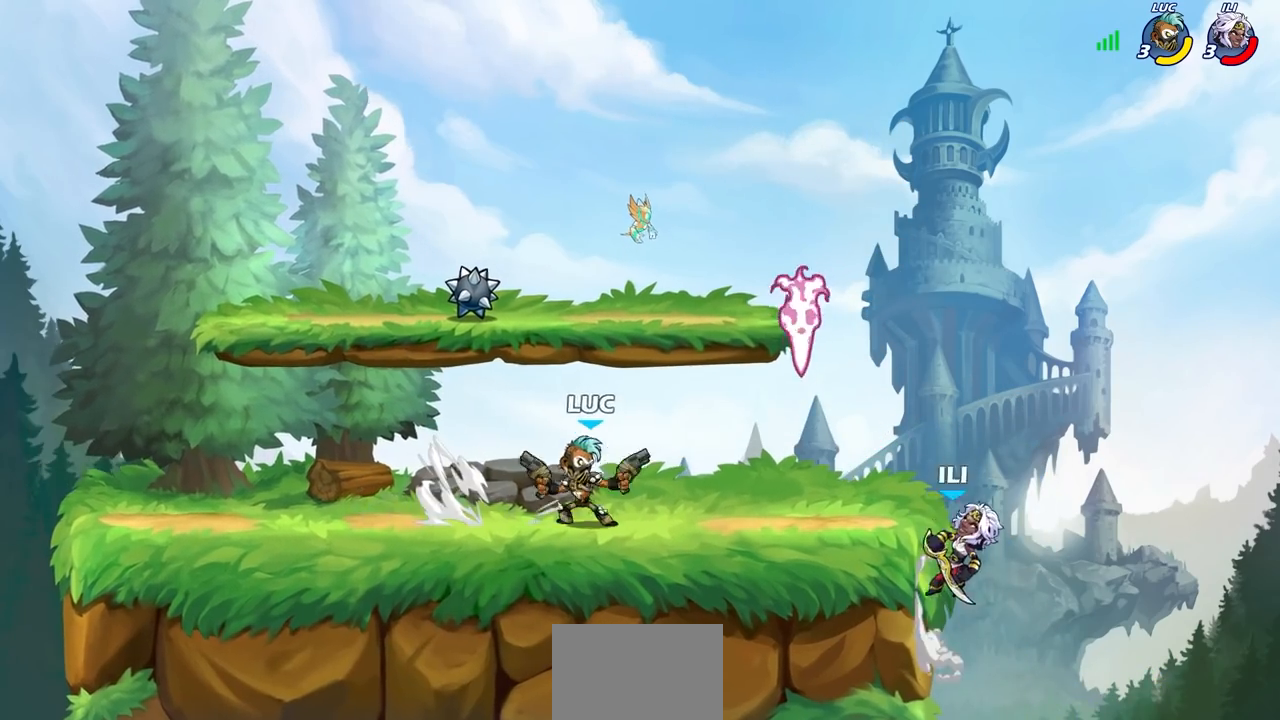
Gameplay with a controller (PlayStation layout); each line is a JSON object with the inputs held at the frame after it. "events" lists button and stick changes between this image and that frame as [ms after this image, input, new state], when the widget could be followed in between.
{"buttons": [], "left_stick": "center", "right_stick": "center", "events": [[200, "left_stick", "center"]]}
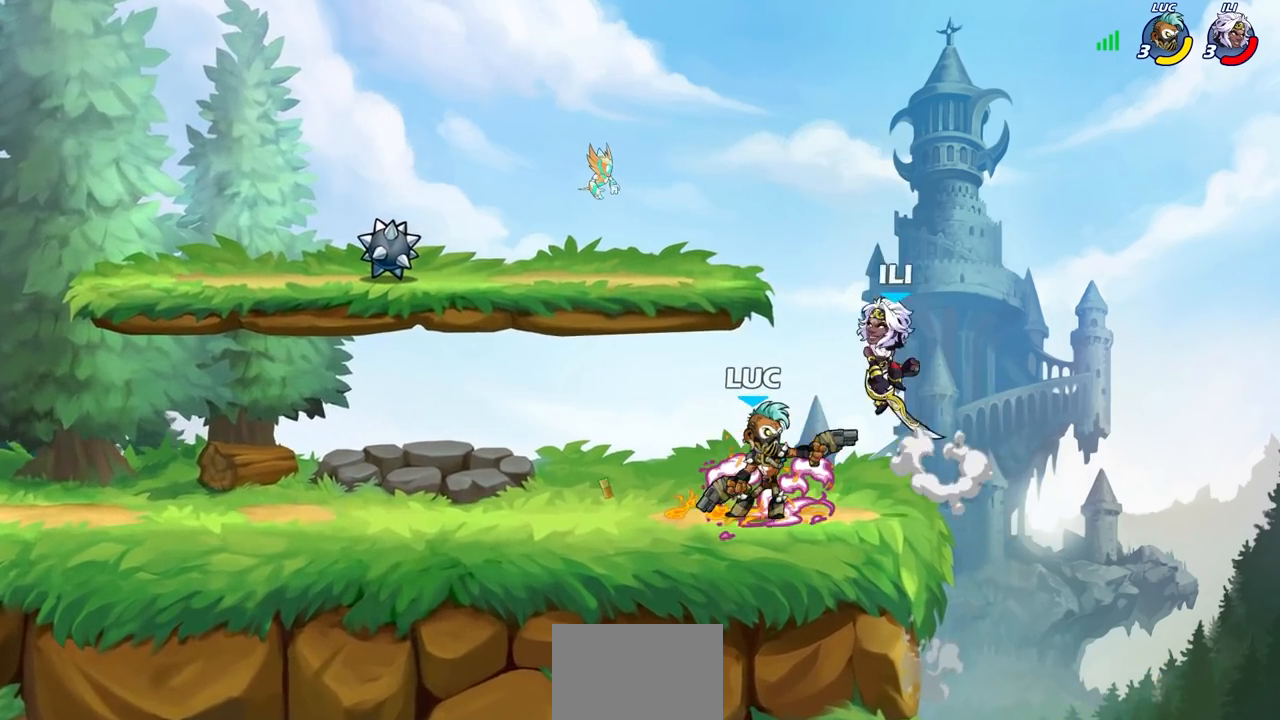
{"buttons": ["CROSS"], "left_stick": "left", "right_stick": "center", "events": [[450, "left_stick", "left"], [467, "CROSS", "down"]]}
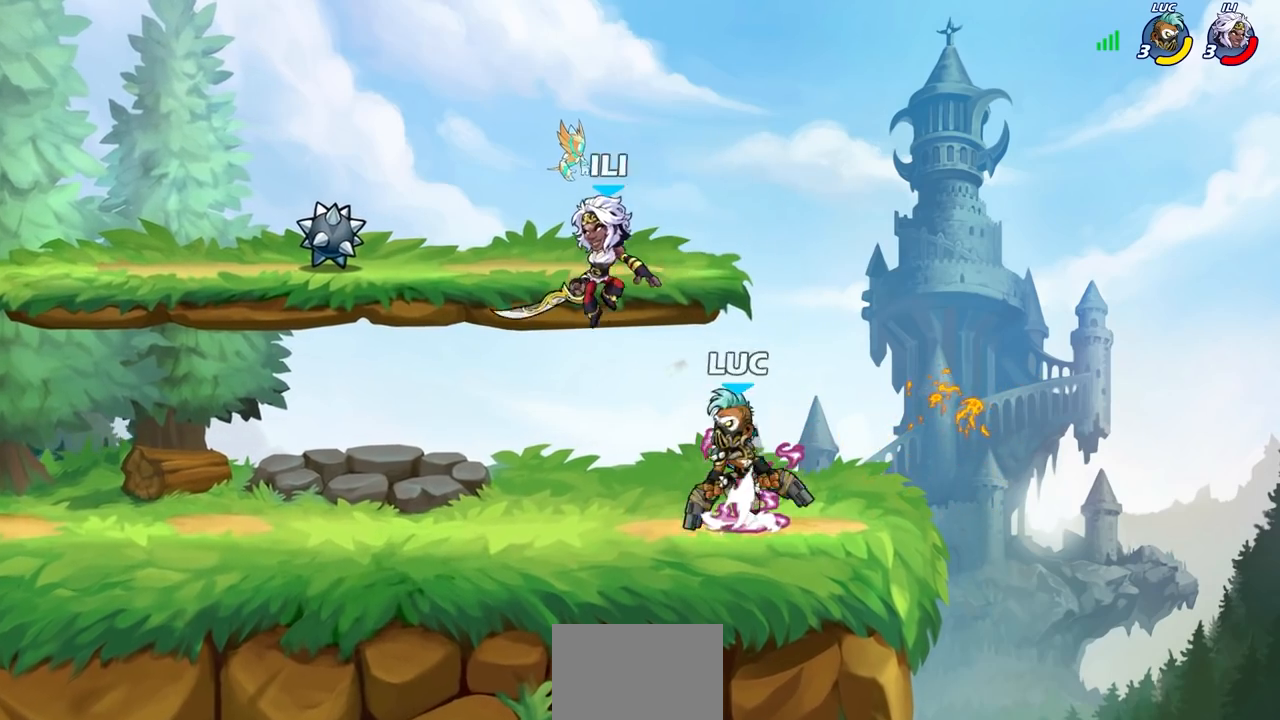
{"buttons": [], "left_stick": "center", "right_stick": "center", "events": [[33, "SQUARE", "down"], [50, "CROSS", "up"], [67, "right_stick", "down-left"], [100, "left_stick", "down"], [150, "SQUARE", "up"], [167, "left_stick", "center"], [183, "right_stick", "center"]]}
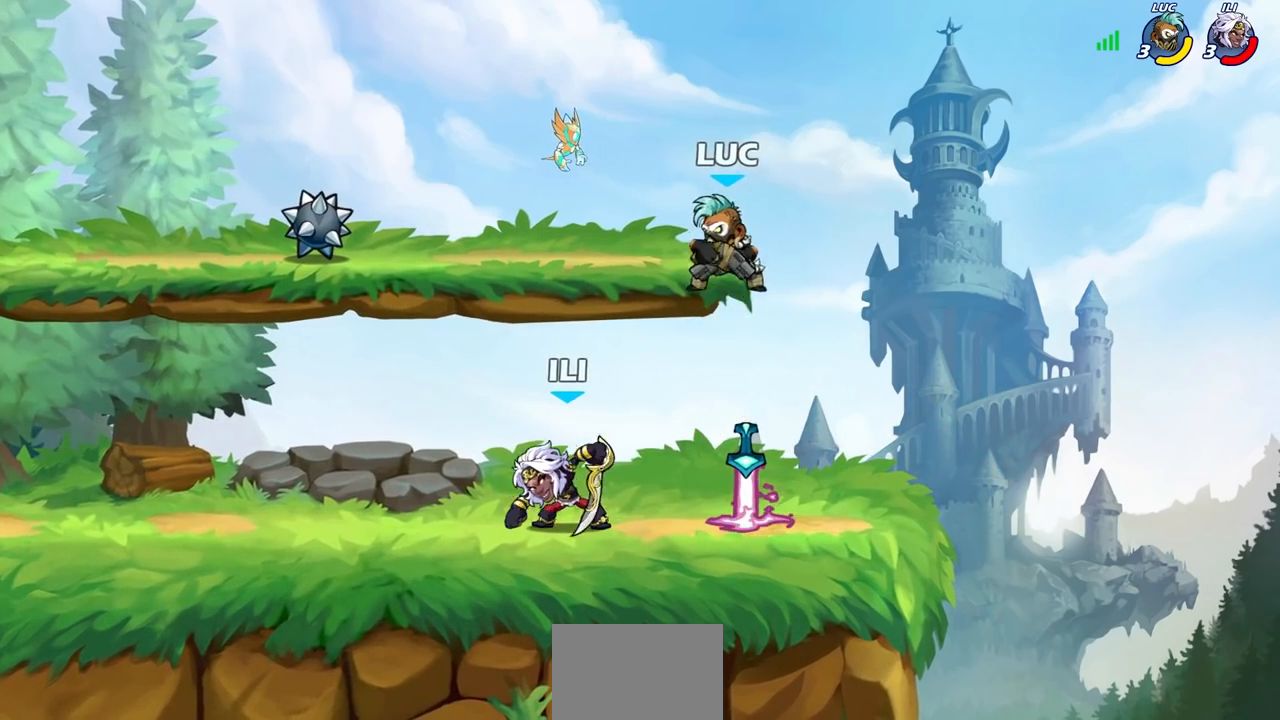
{"buttons": [], "left_stick": "center", "right_stick": "center", "events": [[83, "left_stick", "left"], [150, "SQUARE", "down"], [217, "SQUARE", "up"], [217, "left_stick", "center"]]}
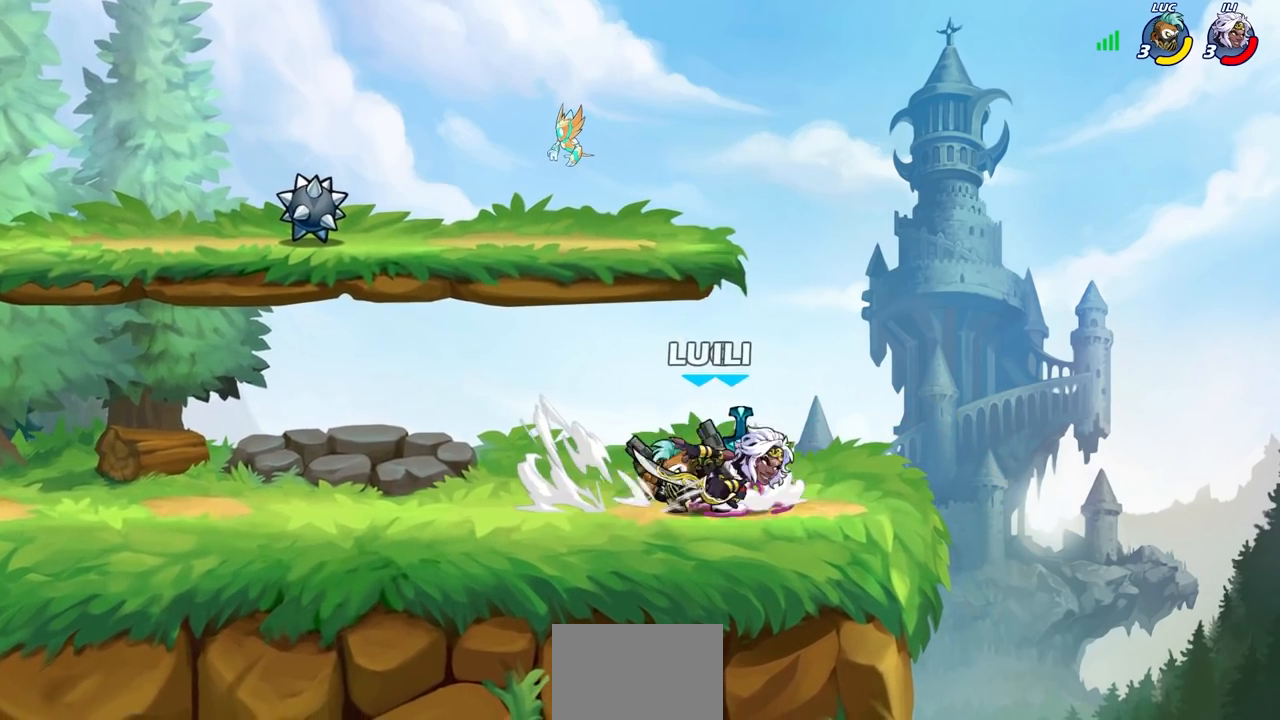
{"buttons": [], "left_stick": "right", "right_stick": "center", "events": [[83, "left_stick", "left"], [283, "left_stick", "right"]]}
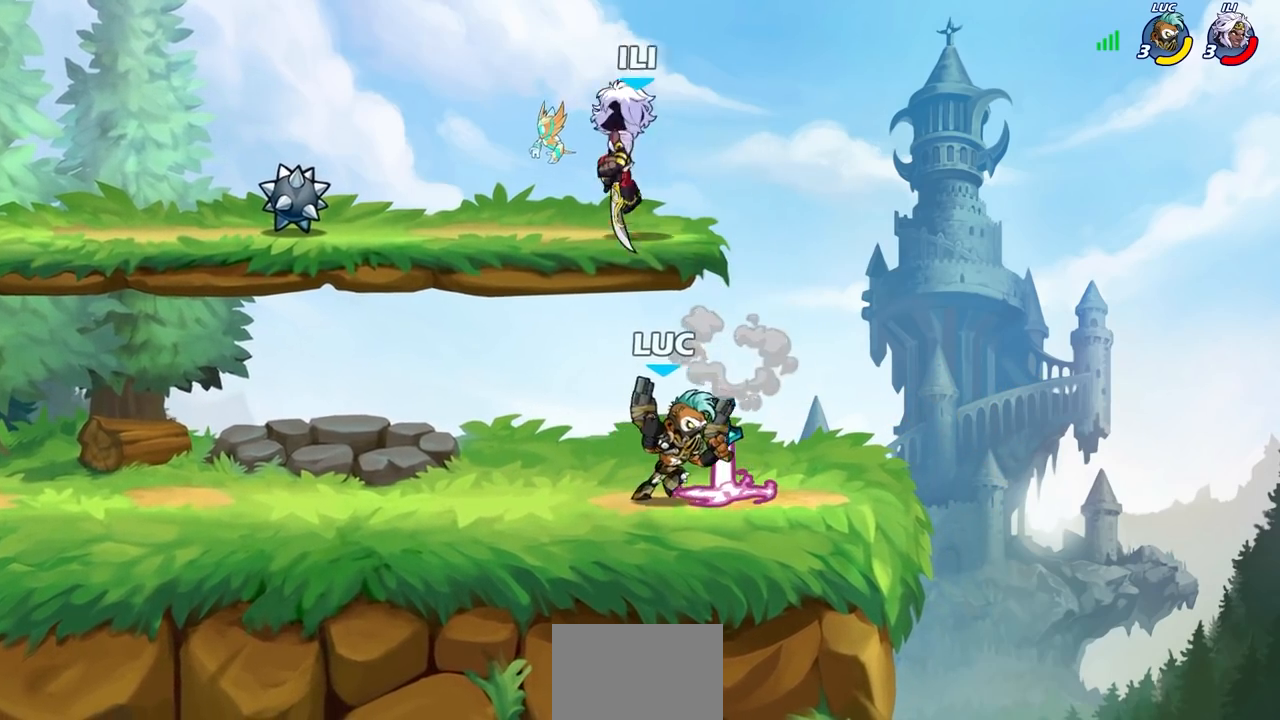
{"buttons": [], "left_stick": "right", "right_stick": "center", "events": [[67, "left_stick", "up-left"], [233, "left_stick", "right"], [333, "left_stick", "left"], [450, "left_stick", "right"]]}
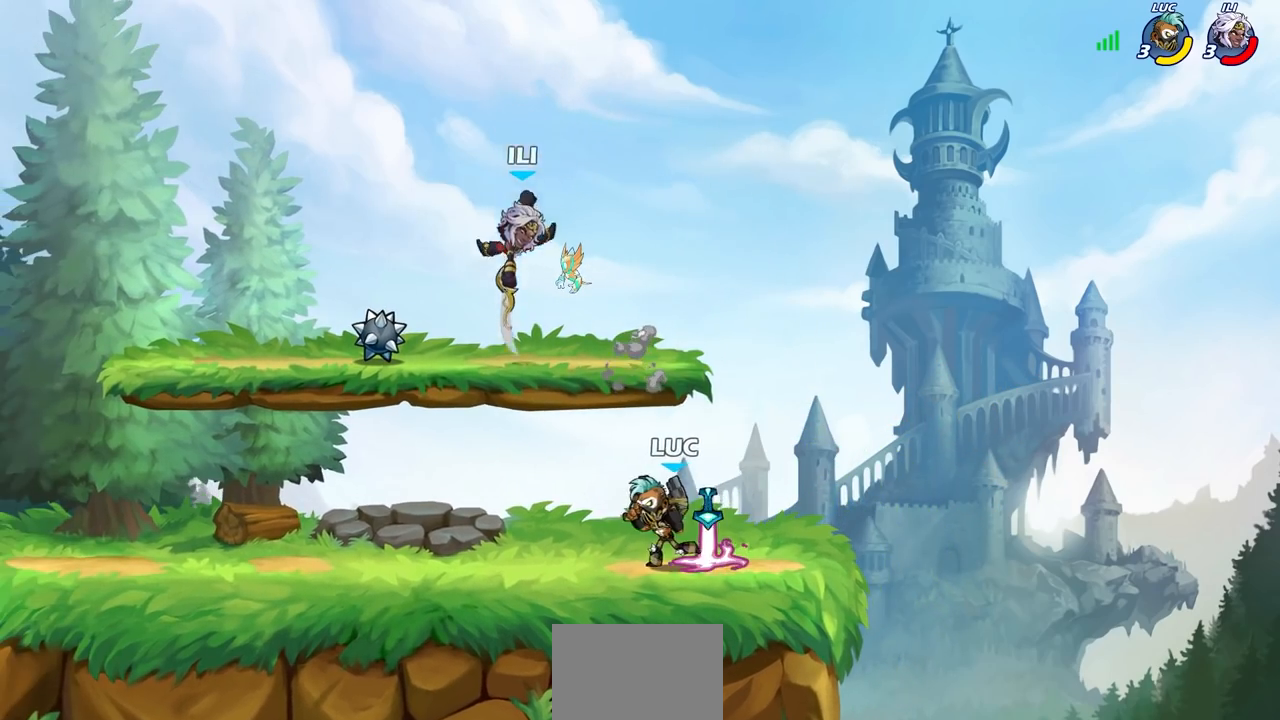
{"buttons": [], "left_stick": "center", "right_stick": "center", "events": [[50, "left_stick", "left"], [250, "left_stick", "down-left"], [317, "SQUARE", "down"], [417, "SQUARE", "up"], [417, "left_stick", "center"]]}
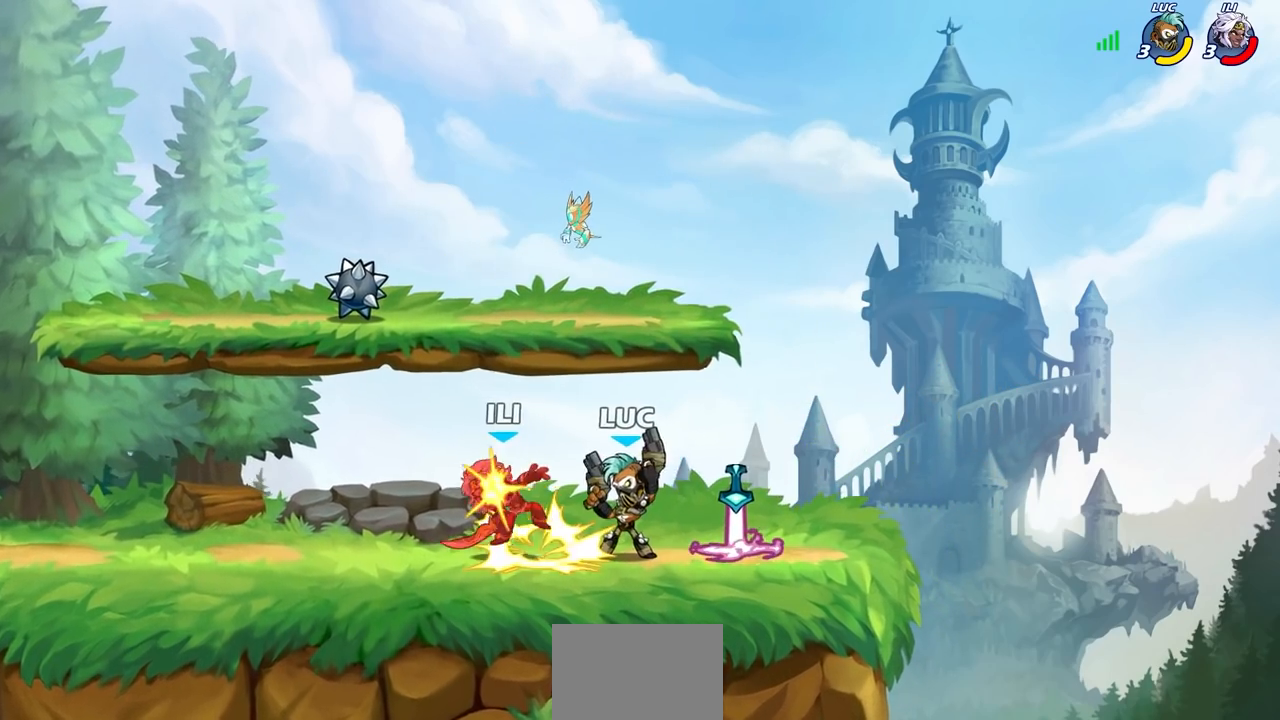
{"buttons": [], "left_stick": "up-left", "right_stick": "center", "events": [[283, "left_stick", "up-left"]]}
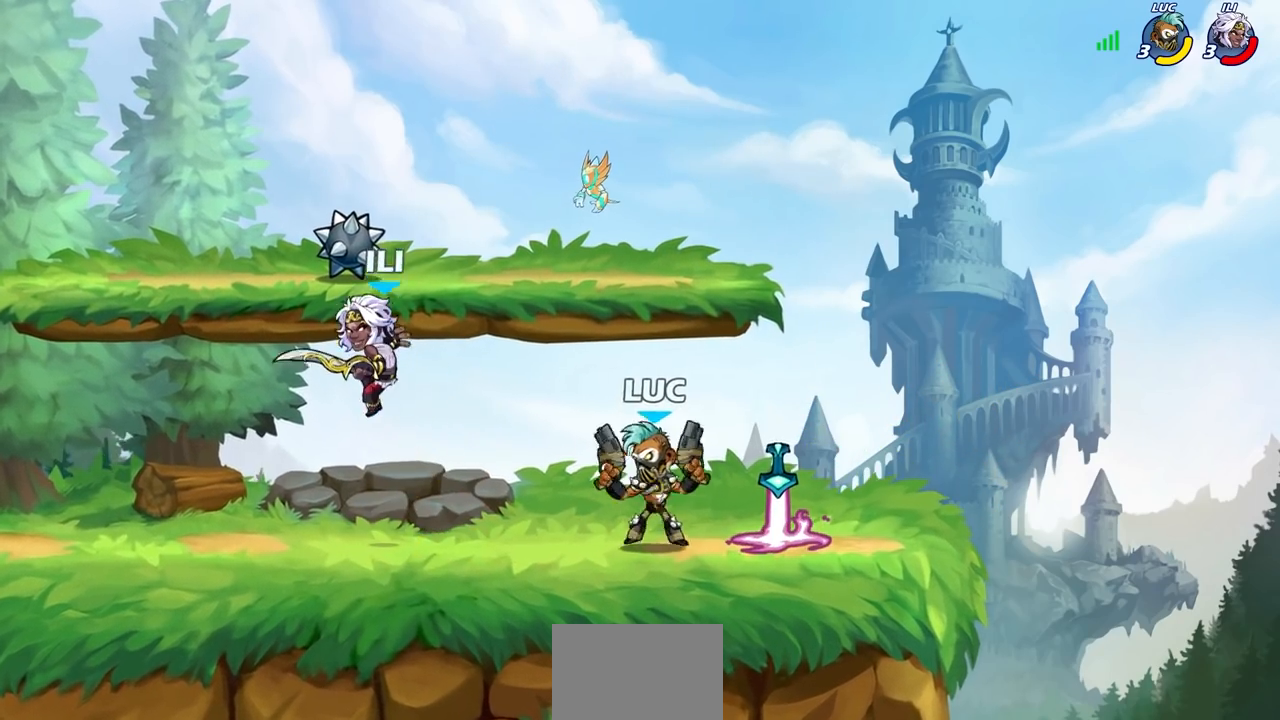
{"buttons": [], "left_stick": "up-right", "right_stick": "center", "events": [[17, "R2", "down"], [50, "CROSS", "down"], [100, "CIRCLE", "down"], [133, "CROSS", "up"], [183, "R2", "up"], [250, "CIRCLE", "up"], [400, "left_stick", "up-right"]]}
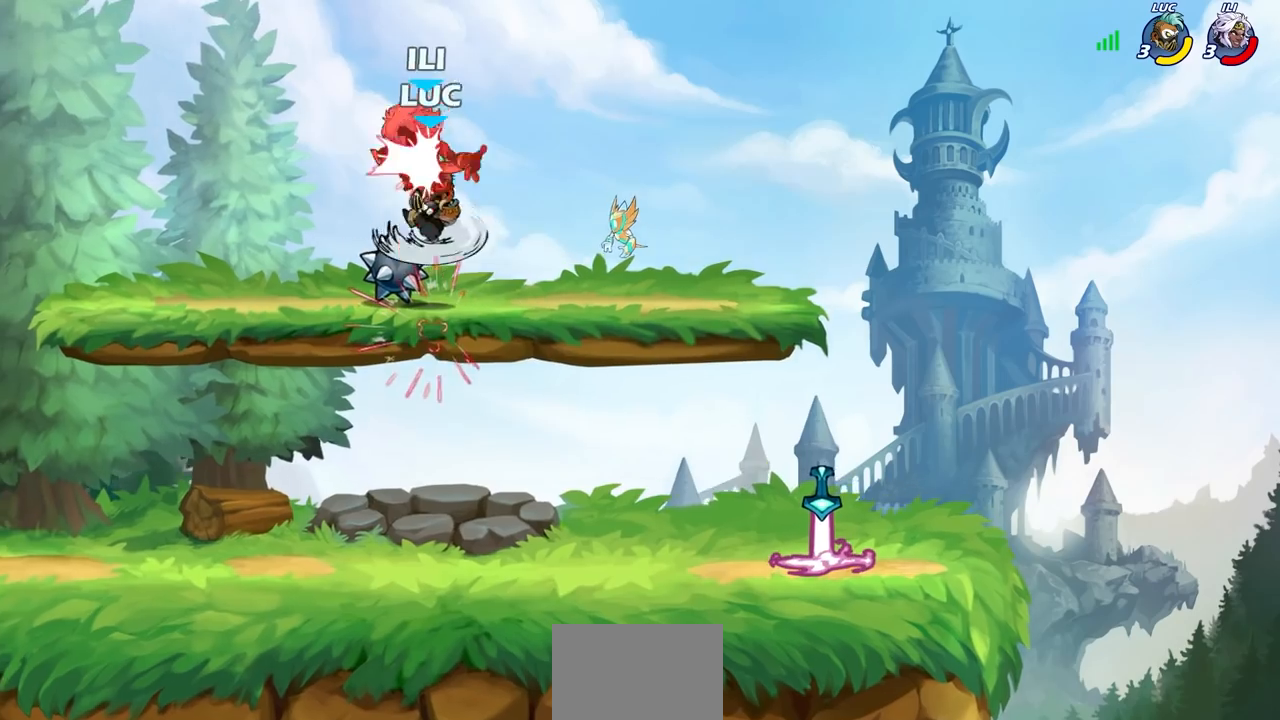
{"buttons": [], "left_stick": "right", "right_stick": "center", "events": [[350, "left_stick", "right"]]}
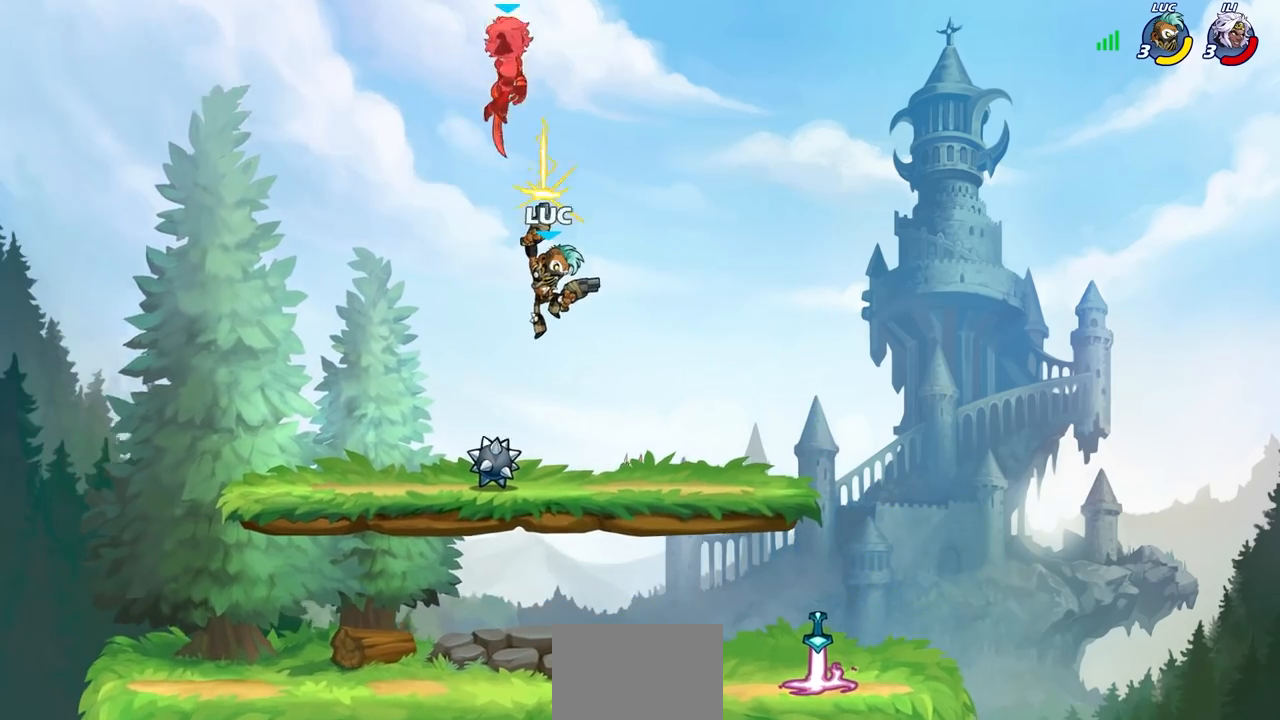
{"buttons": [], "left_stick": "right", "right_stick": "center", "events": []}
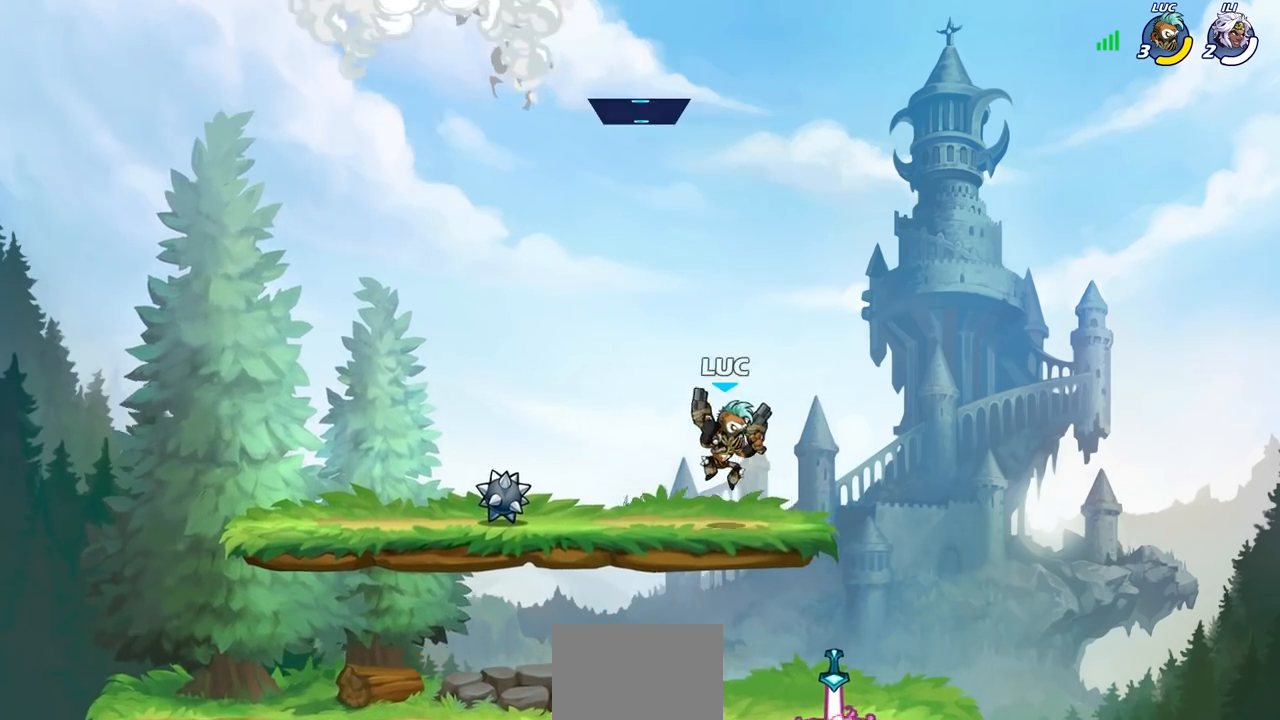
{"buttons": [], "left_stick": "center", "right_stick": "center", "events": [[133, "R2", "down"], [167, "CROSS", "down"], [200, "left_stick", "up-left"], [233, "SQUARE", "down"], [367, "R2", "up"], [383, "CROSS", "up"], [383, "SQUARE", "up"], [400, "left_stick", "center"]]}
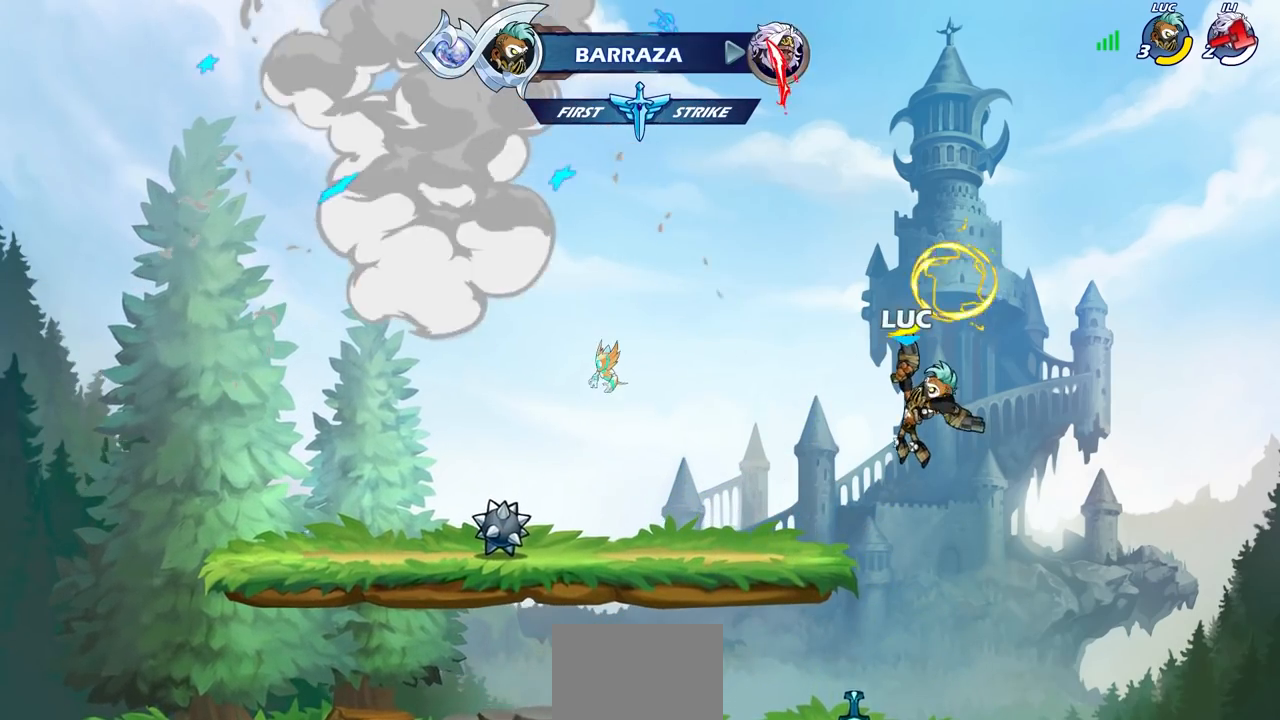
{"buttons": [], "left_stick": "center", "right_stick": "center", "events": [[350, "CROSS", "down"], [433, "CROSS", "up"]]}
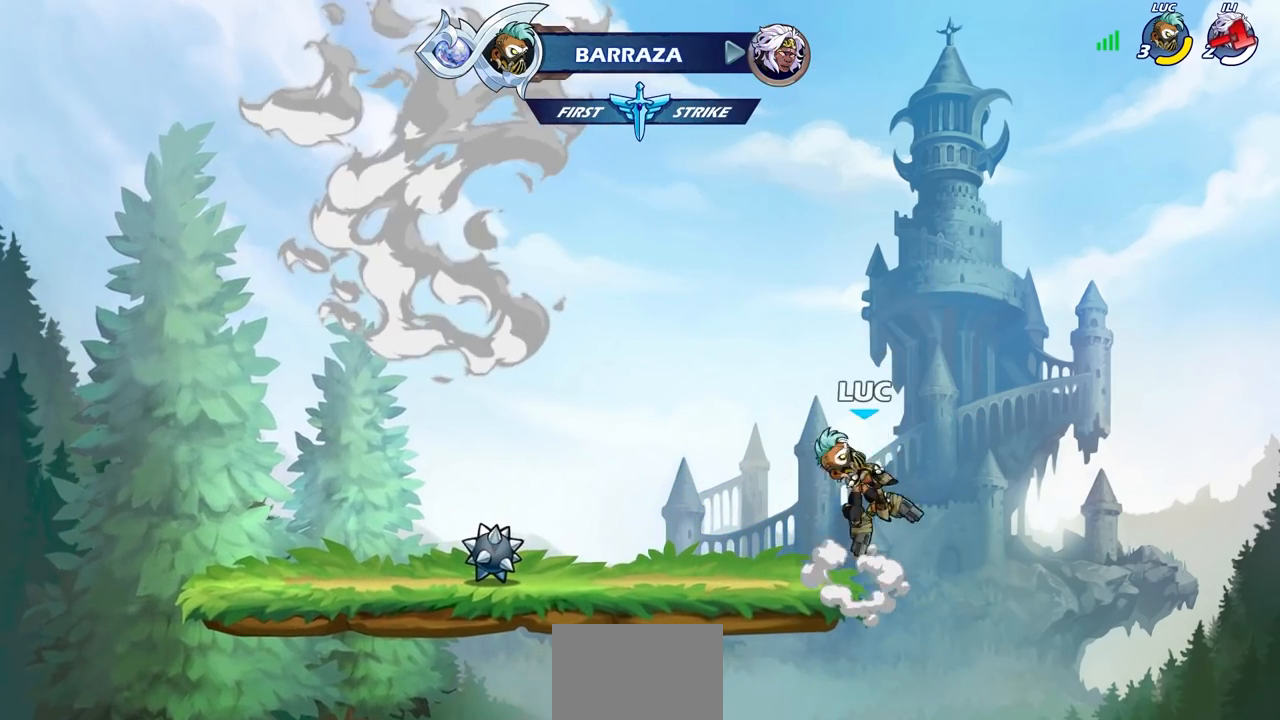
{"buttons": [], "left_stick": "center", "right_stick": "center", "events": [[67, "CIRCLE", "down"], [133, "CIRCLE", "up"], [133, "left_stick", "up-right"], [267, "left_stick", "center"]]}
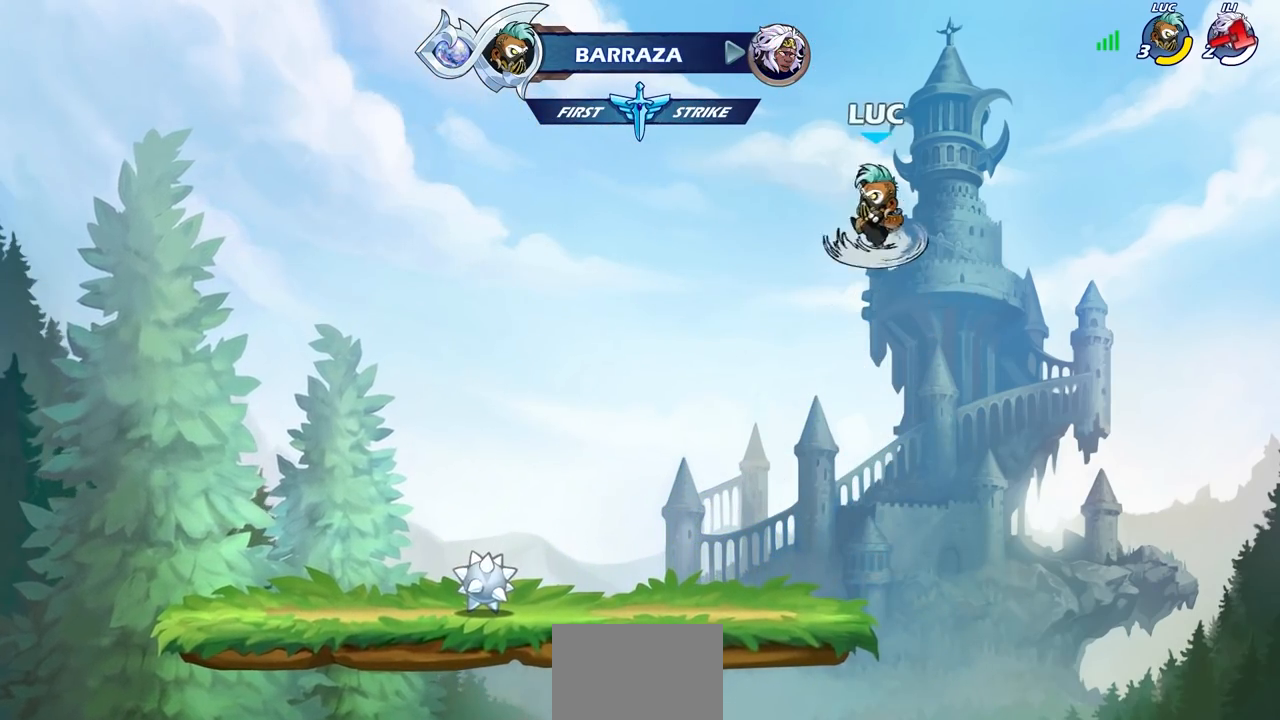
{"buttons": [], "left_stick": "center", "right_stick": "center", "events": []}
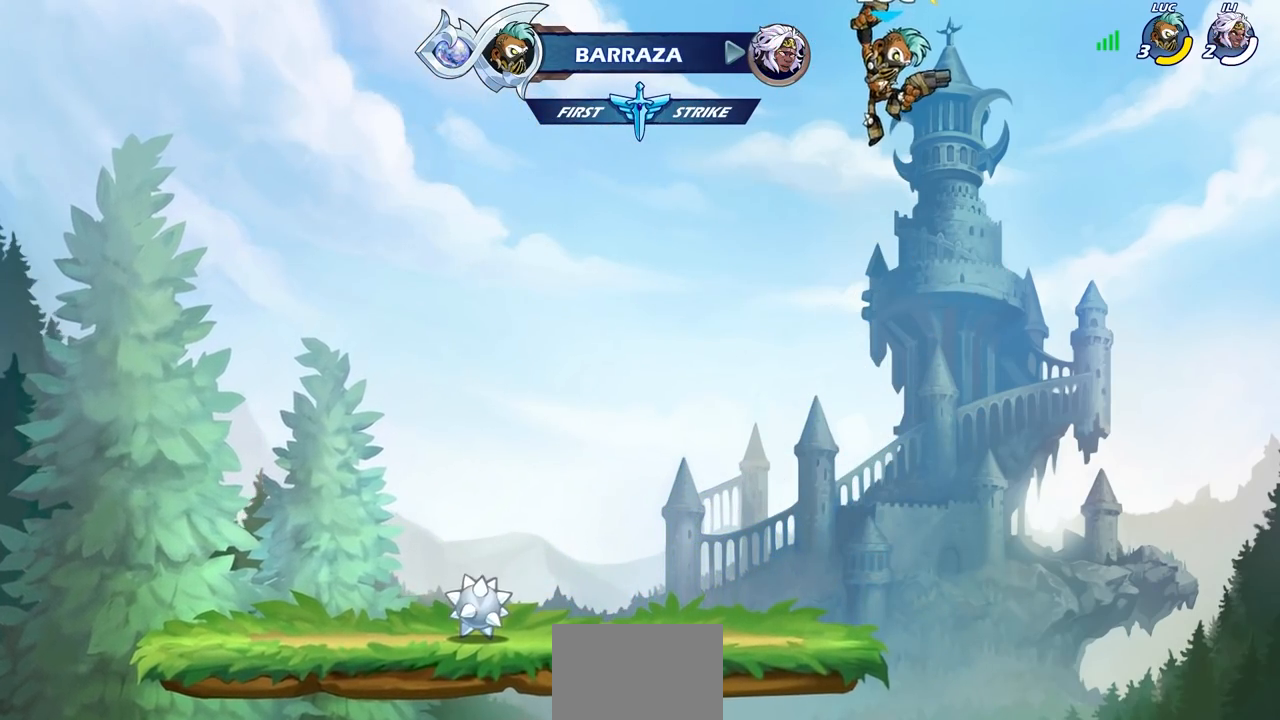
{"buttons": [], "left_stick": "up", "right_stick": "center", "events": [[100, "left_stick", "up"], [417, "R1", "down"], [483, "R1", "up"]]}
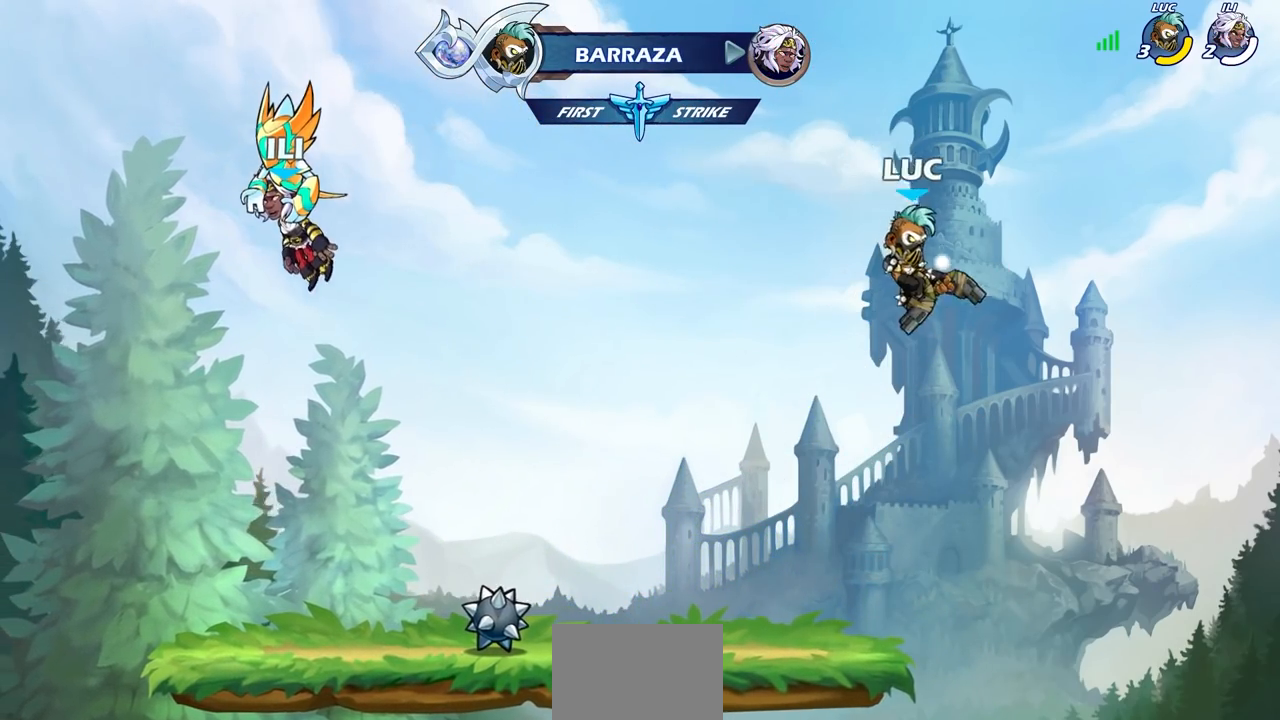
{"buttons": [], "left_stick": "center", "right_stick": "center", "events": [[133, "R1", "down"], [183, "R1", "up"], [183, "left_stick", "center"]]}
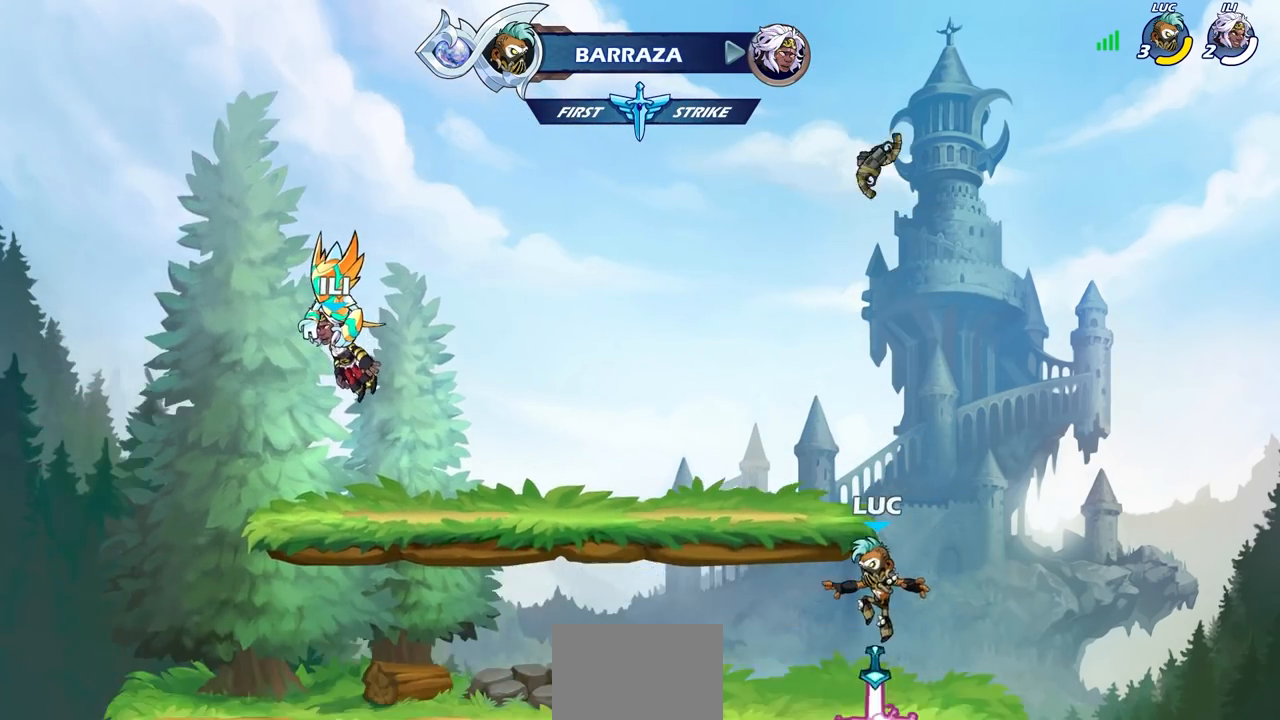
{"buttons": ["R1"], "left_stick": "up", "right_stick": "center", "events": [[100, "R1", "down"], [167, "CROSS", "down"], [233, "R1", "up"], [250, "CROSS", "up"], [383, "left_stick", "up"], [467, "R1", "down"]]}
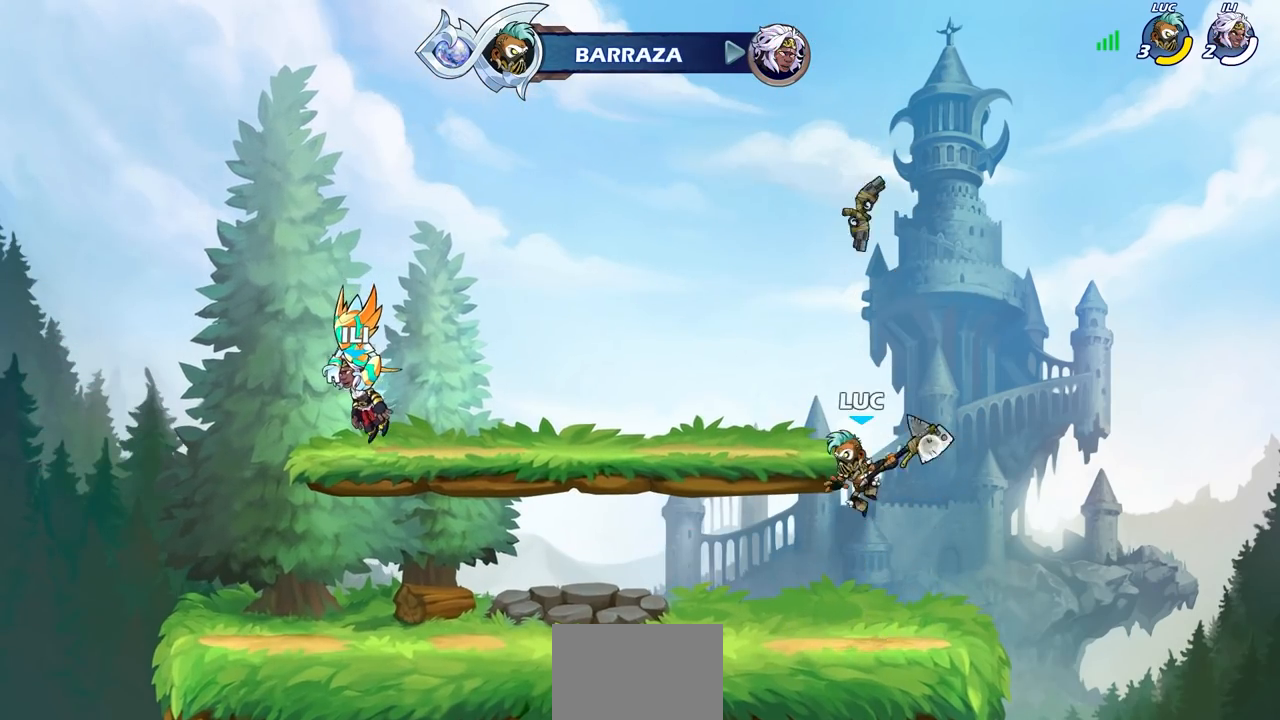
{"buttons": [], "left_stick": "center", "right_stick": "center", "events": [[17, "R1", "up"], [150, "R1", "down"], [200, "R1", "up"], [283, "left_stick", "center"], [317, "R1", "down"], [367, "R1", "up"]]}
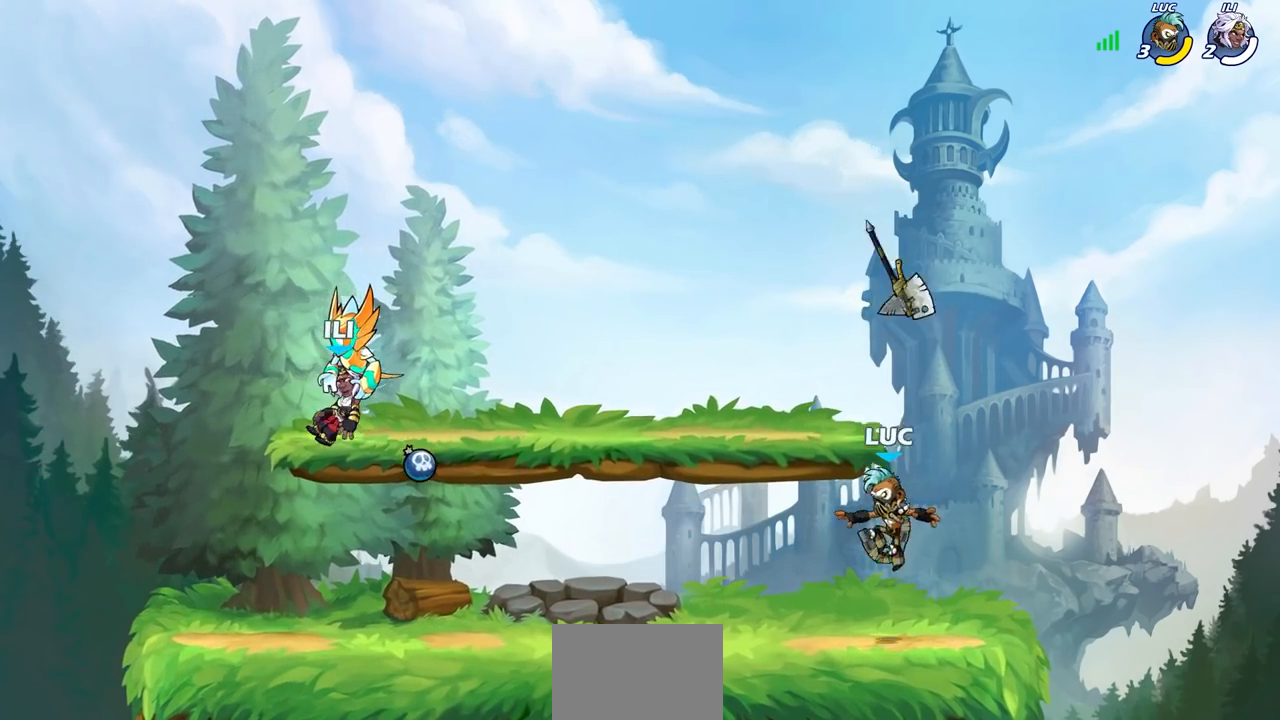
{"buttons": [], "left_stick": "center", "right_stick": "center", "events": [[67, "R1", "down"], [167, "R1", "up"], [283, "CROSS", "down"], [367, "CROSS", "up"]]}
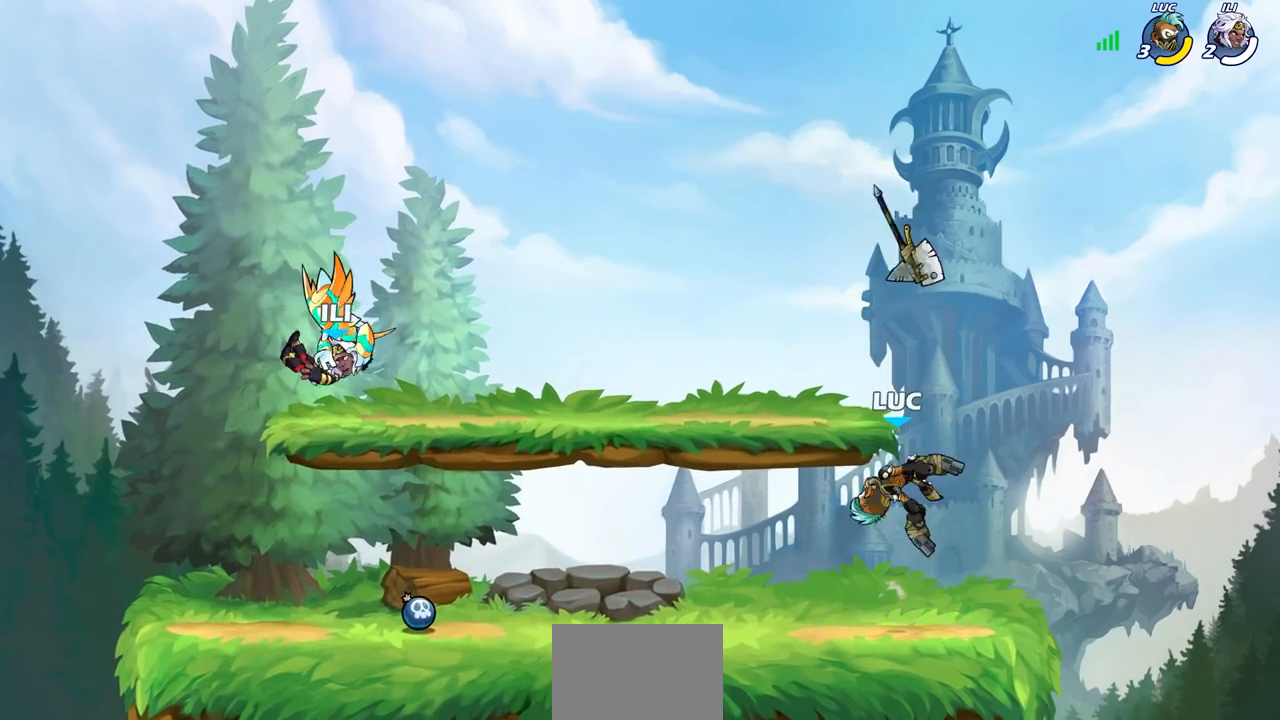
{"buttons": [], "left_stick": "center", "right_stick": "center", "events": [[50, "left_stick", "down-left"], [117, "R1", "down"], [217, "R1", "up"], [267, "left_stick", "center"]]}
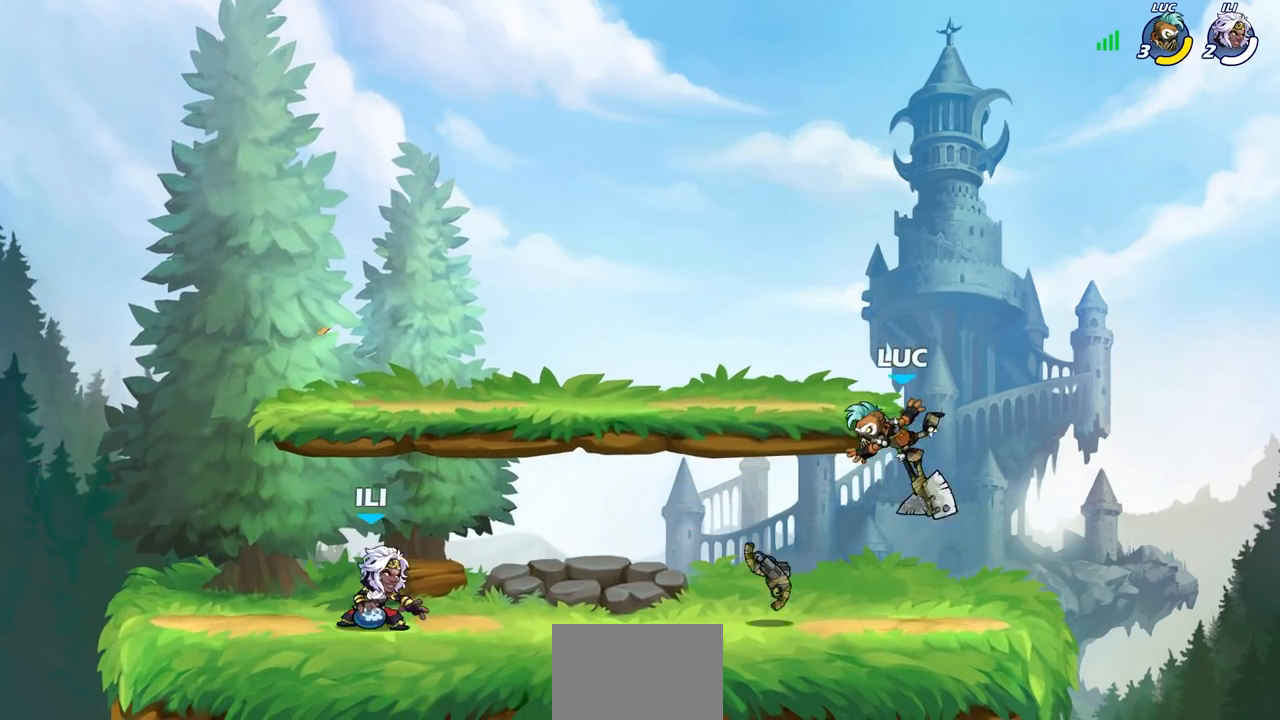
{"buttons": [], "left_stick": "center", "right_stick": "center", "events": [[67, "R1", "down"], [83, "left_stick", "left"], [167, "R1", "up"], [317, "R2", "down"], [350, "R1", "down"], [483, "R1", "up"], [500, "R2", "up"], [500, "left_stick", "center"]]}
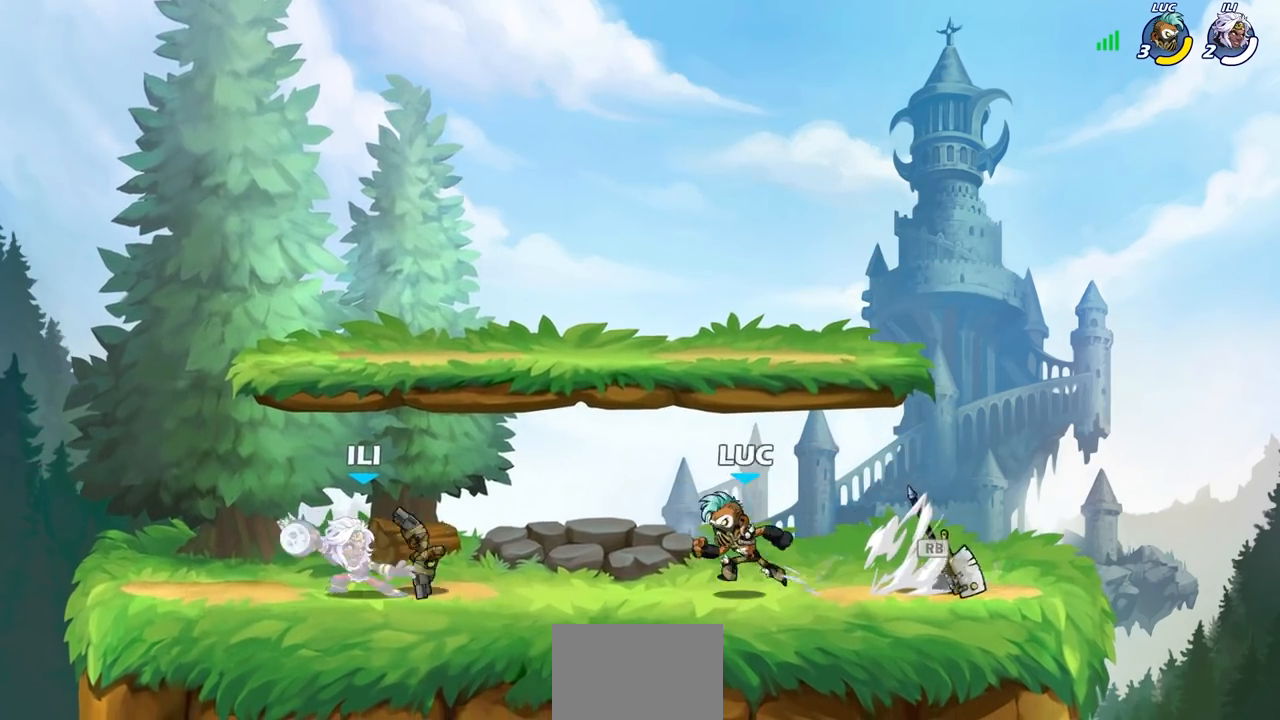
{"buttons": [], "left_stick": "down-left", "right_stick": "center", "events": [[33, "CROSS", "down"], [150, "CROSS", "up"], [383, "left_stick", "down-left"]]}
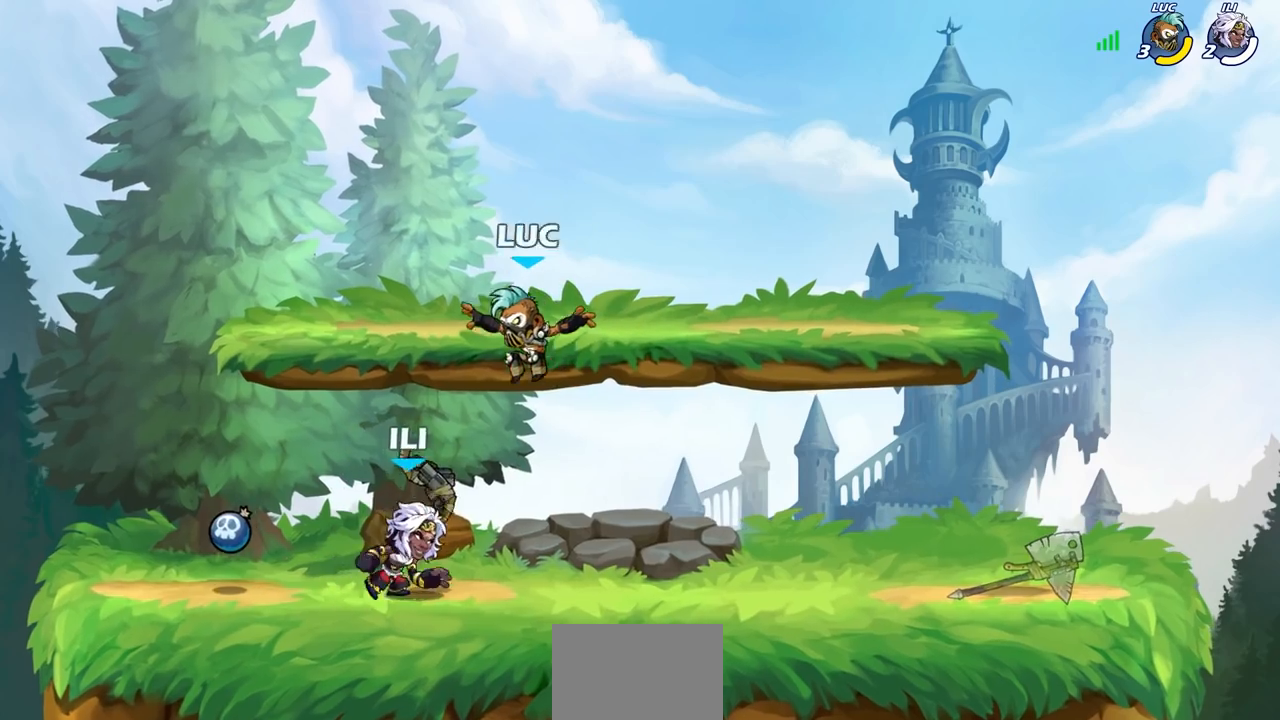
{"buttons": [], "left_stick": "down-right", "right_stick": "center", "events": [[117, "R1", "down"], [150, "CROSS", "down"], [183, "left_stick", "up-left"], [250, "R1", "up"], [250, "left_stick", "up-right"], [267, "CROSS", "up"], [350, "left_stick", "down-right"]]}
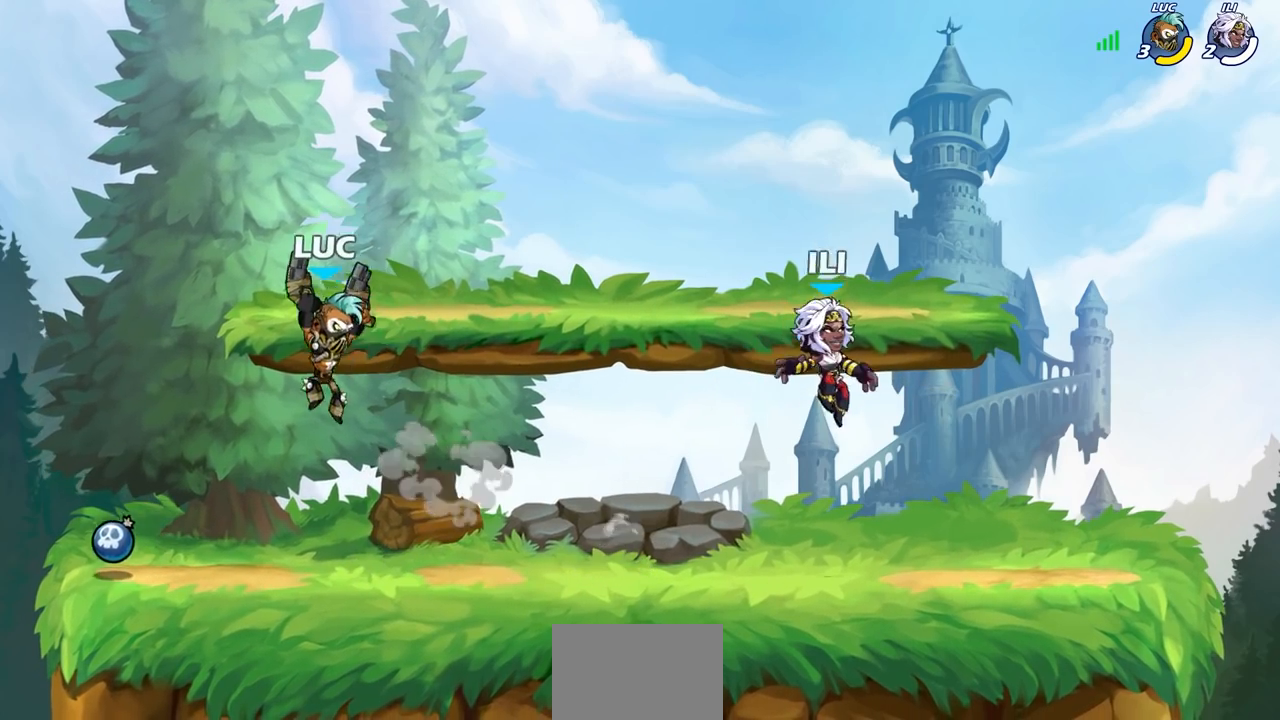
{"buttons": [], "left_stick": "center", "right_stick": "center", "events": [[17, "left_stick", "down"], [100, "R1", "down"], [100, "R2", "down"], [250, "left_stick", "center"], [283, "R1", "up"], [283, "R2", "up"]]}
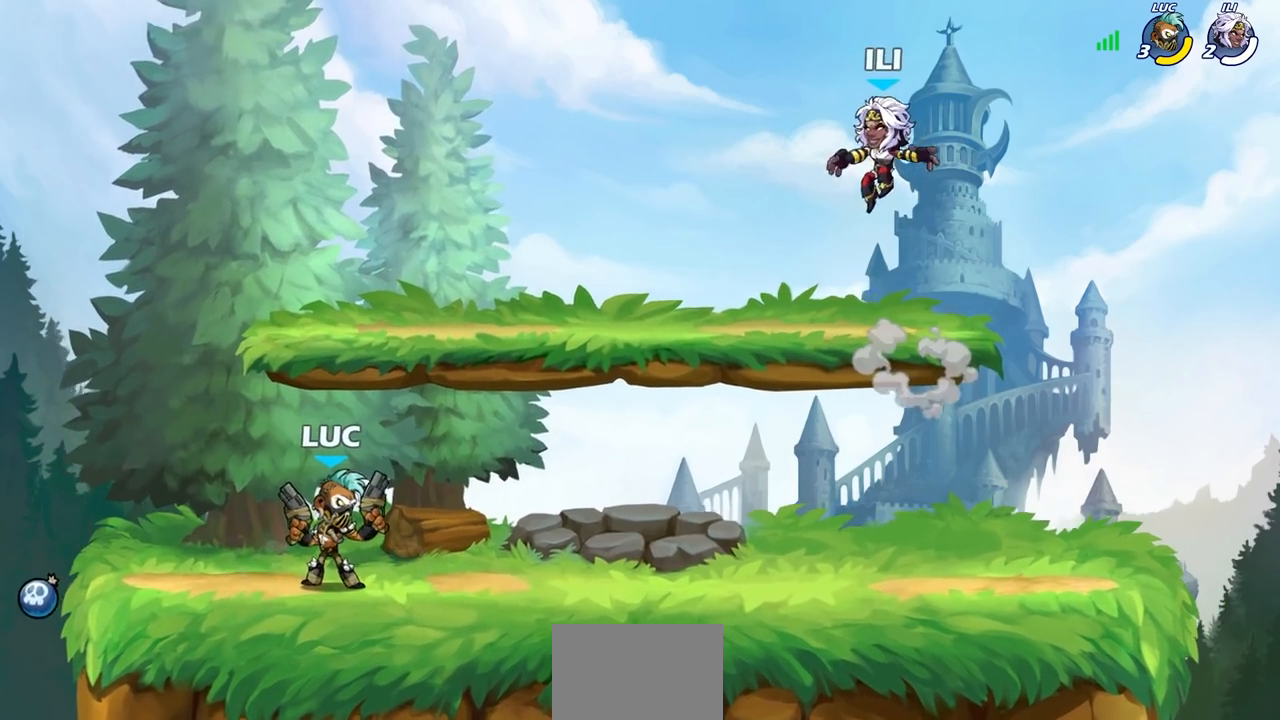
{"buttons": [], "left_stick": "center", "right_stick": "center", "events": [[33, "left_stick", "right"], [183, "R1", "down"], [183, "R2", "down"], [283, "CROSS", "down"], [333, "SQUARE", "down"], [333, "left_stick", "up-left"], [383, "R1", "up"], [417, "R2", "up"], [433, "SQUARE", "up"], [450, "CROSS", "up"], [450, "left_stick", "center"]]}
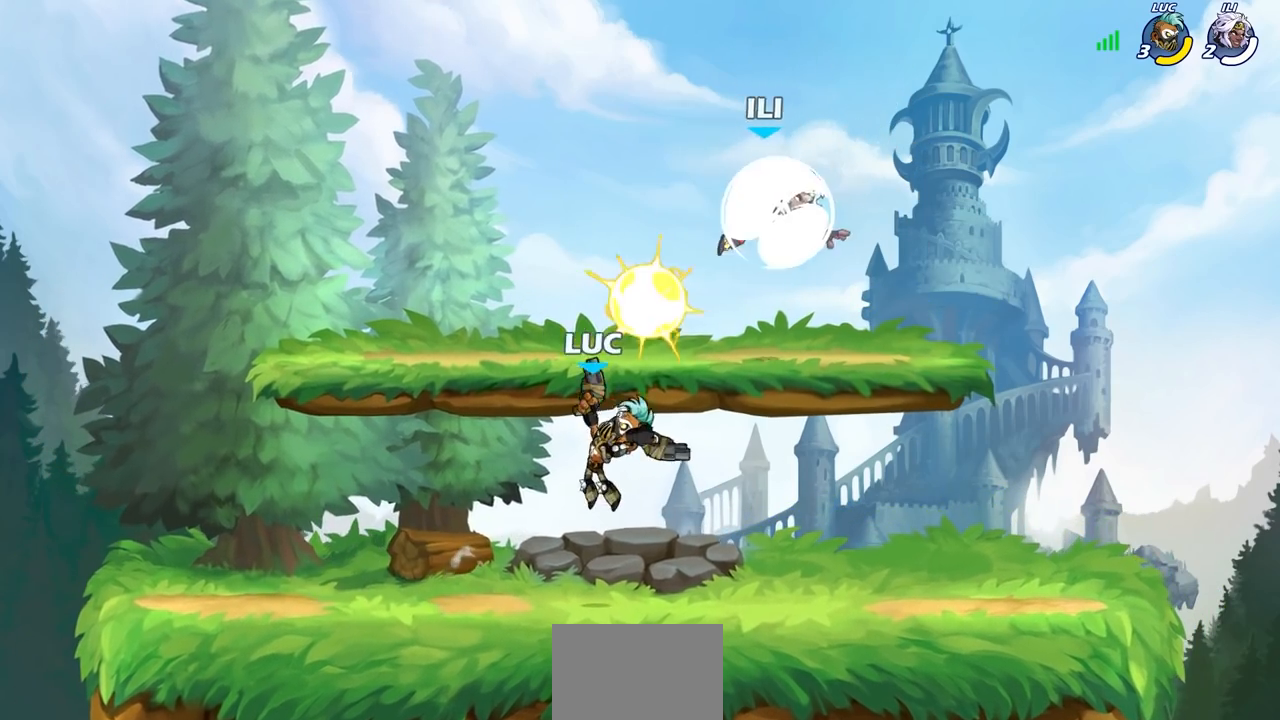
{"buttons": [], "left_stick": "right", "right_stick": "center", "events": [[300, "left_stick", "right"]]}
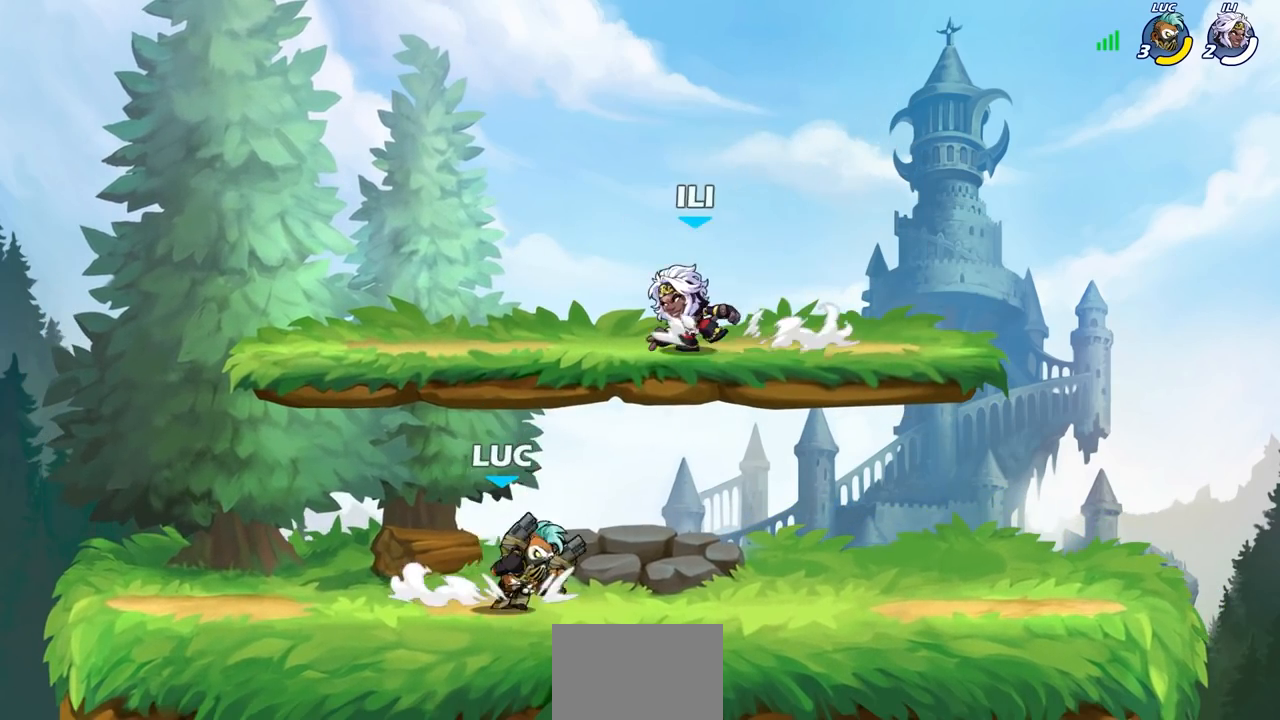
{"buttons": [], "left_stick": "center", "right_stick": "center", "events": [[33, "CROSS", "down"], [33, "R2", "down"], [67, "left_stick", "up-left"], [100, "SQUARE", "down"], [217, "CROSS", "up"], [217, "R2", "up"], [217, "SQUARE", "up"], [233, "left_stick", "center"]]}